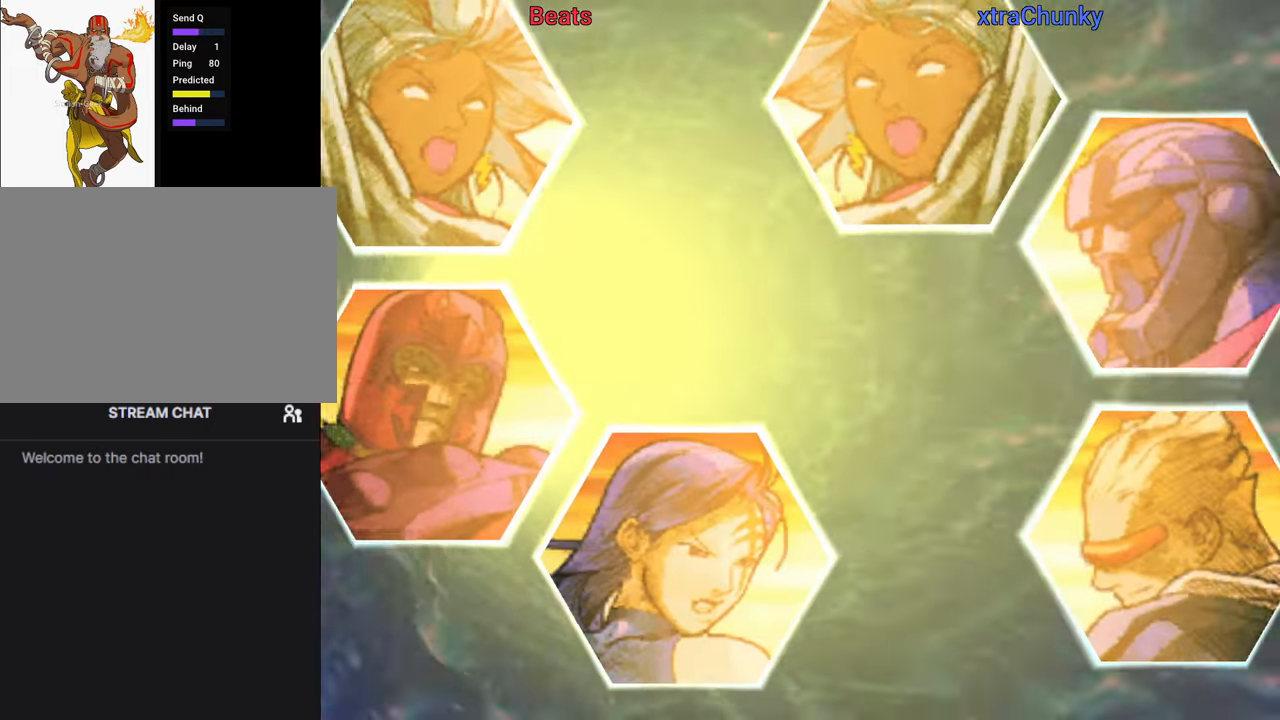
Gameplay with a controller (arcade stick); each line is a JSON object with the inputs held at the frame after it. "events" lists button and stick changes between this image and that frame as [ms after this image, input, new state], when the widget could be followed in between. Not read: L3 R3.
{"buttons": ["R1"], "left_stick": "center", "events": [[150, "R1", "down"]]}
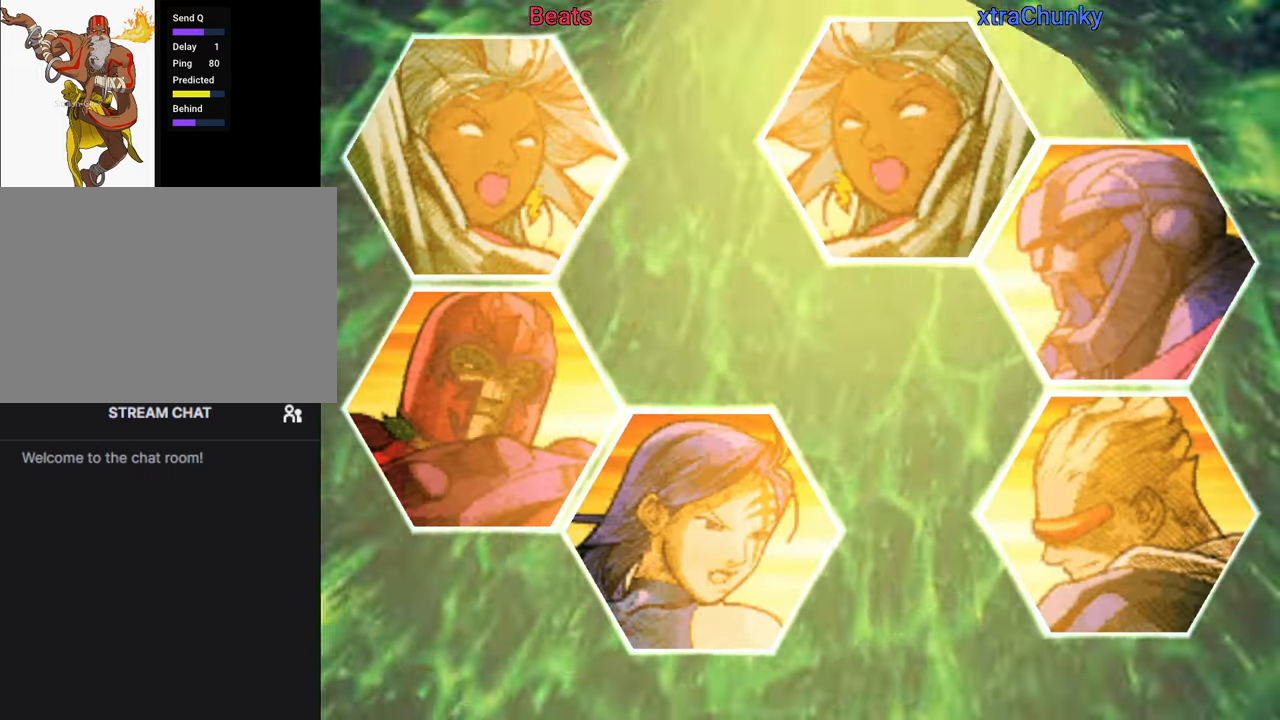
{"buttons": ["R1"], "left_stick": "center", "events": []}
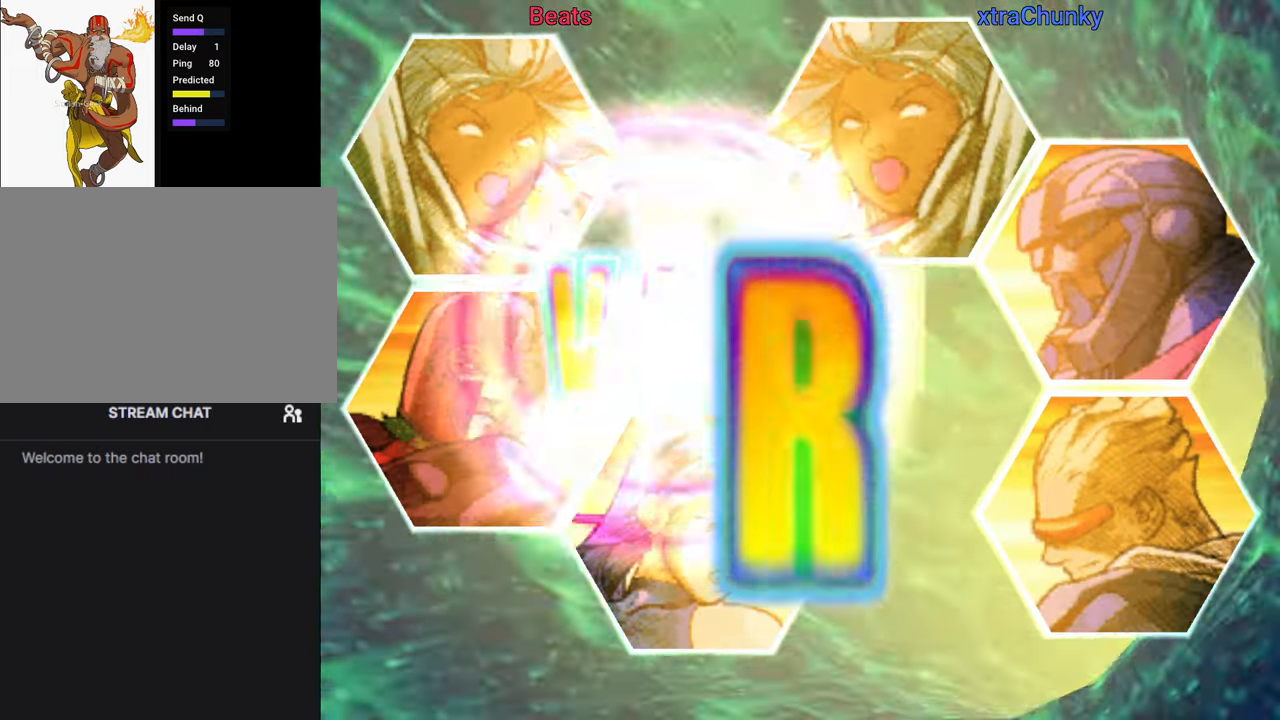
{"buttons": ["R1"], "left_stick": "center", "events": []}
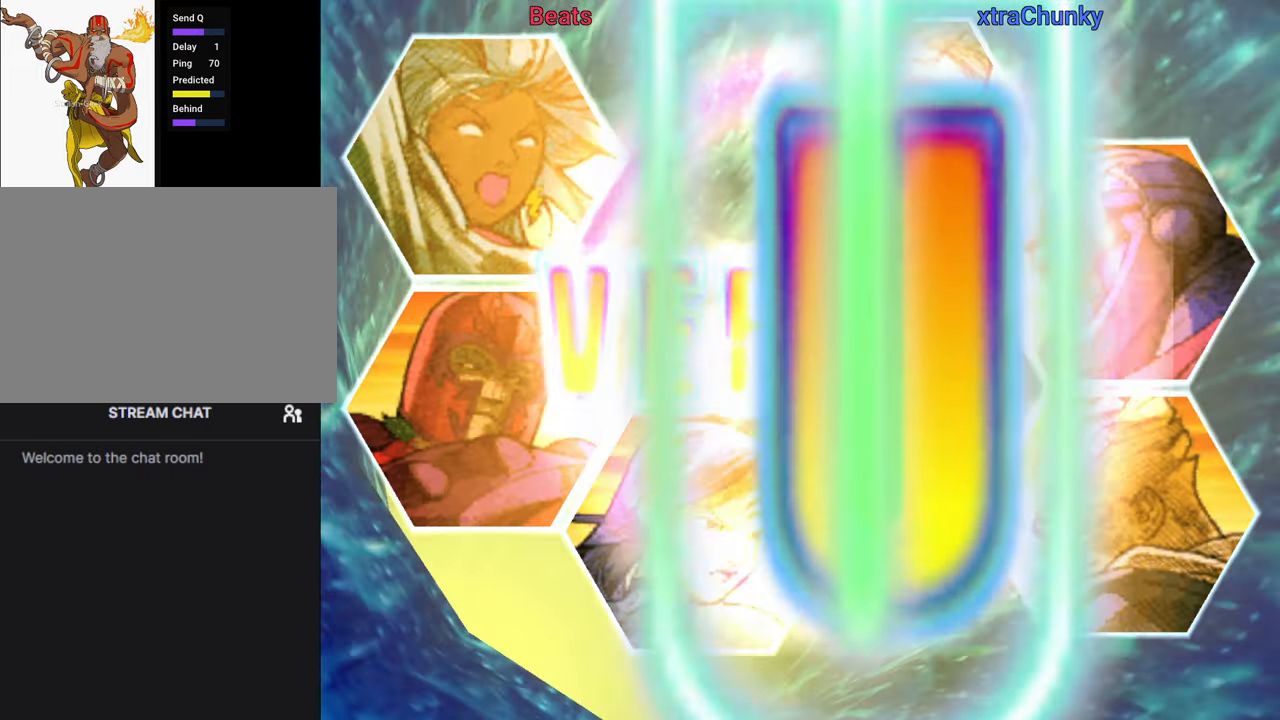
{"buttons": ["R1"], "left_stick": "center", "events": []}
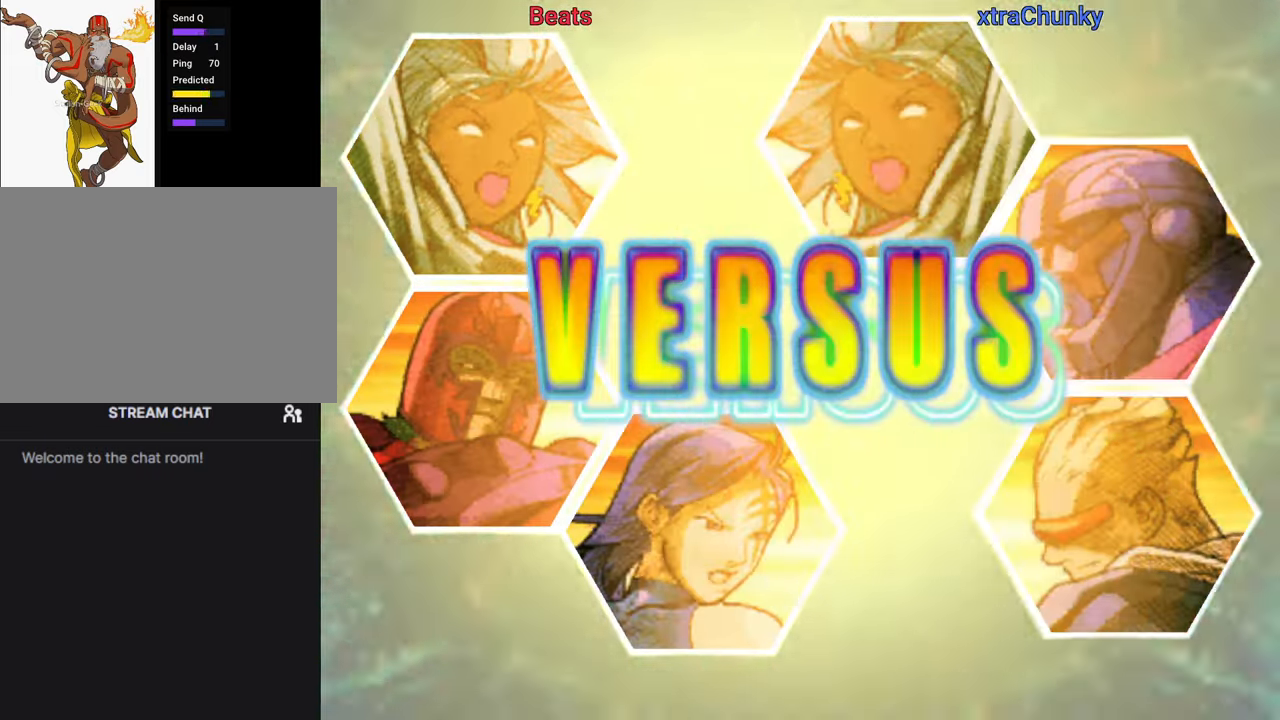
{"buttons": ["R1"], "left_stick": "center", "events": []}
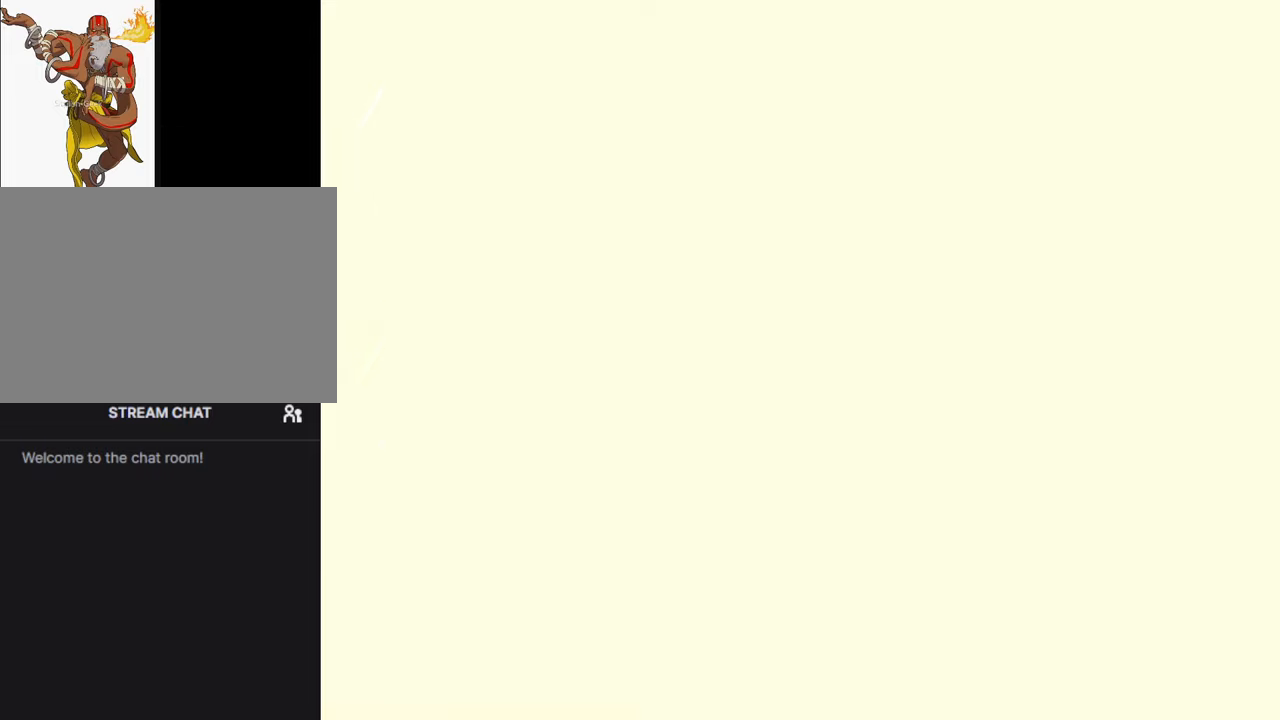
{"buttons": ["R1"], "left_stick": "center", "events": []}
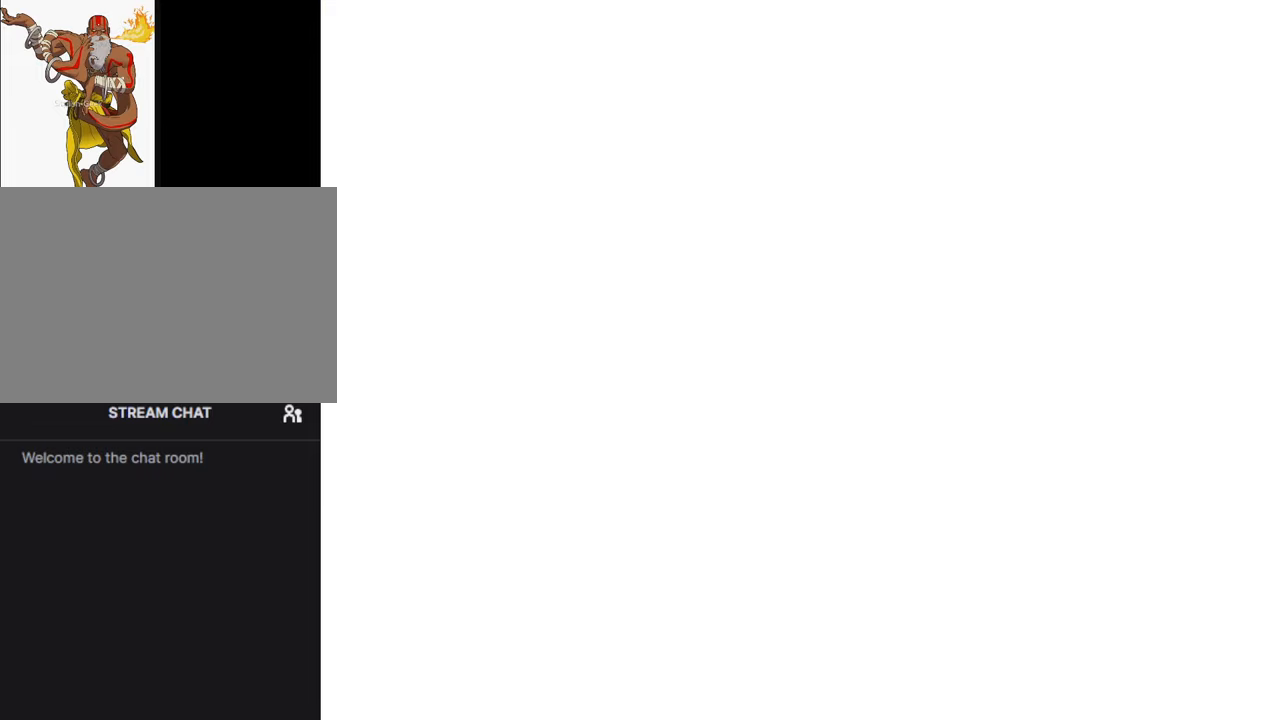
{"buttons": ["R1"], "left_stick": "center", "events": []}
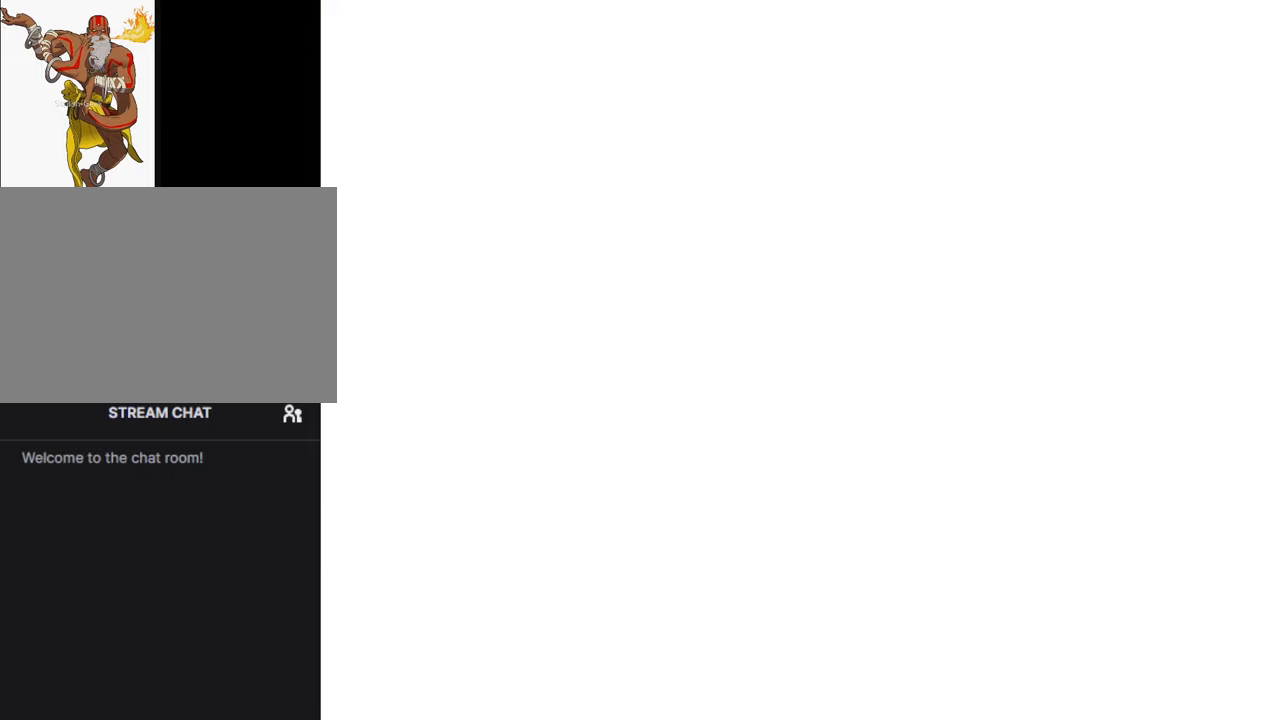
{"buttons": ["R1"], "left_stick": "center", "events": []}
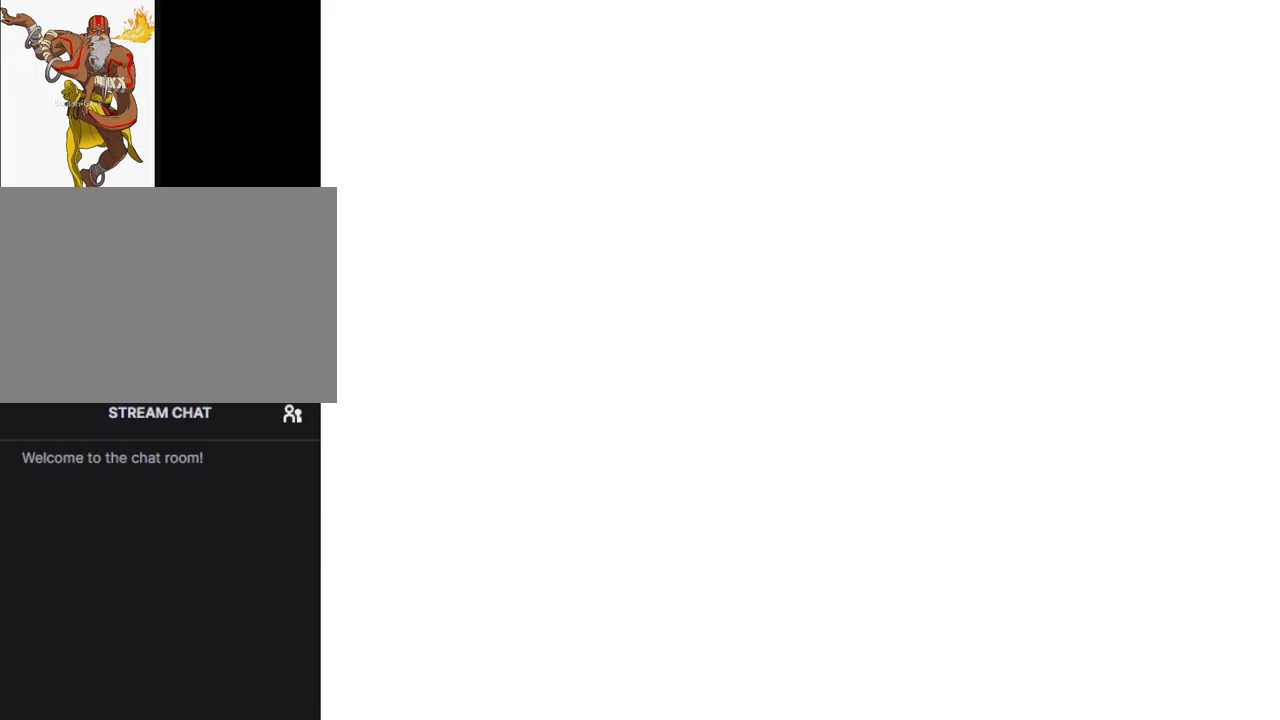
{"buttons": ["R1"], "left_stick": "center", "events": []}
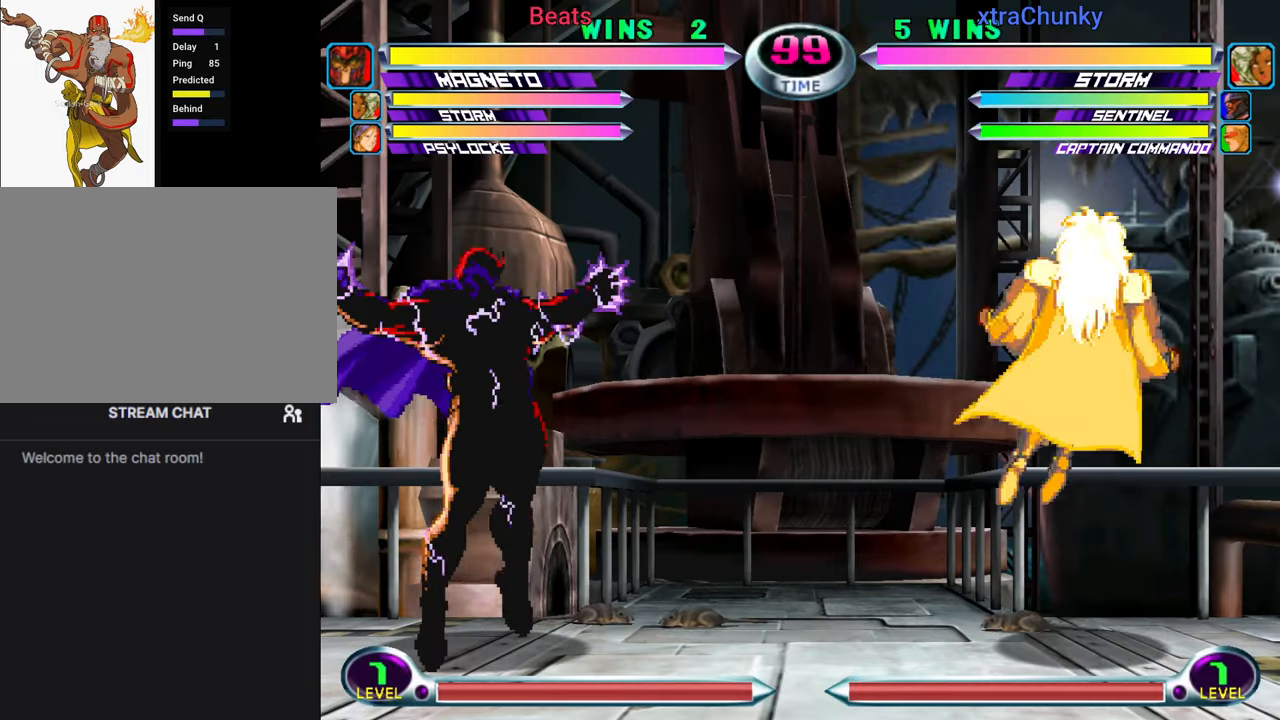
{"buttons": ["SQUARE", "TRIANGLE", "R1"], "left_stick": "right", "events": [[50, "SQUARE", "down"], [50, "TRIANGLE", "down"], [83, "left_stick", "right"], [266, "TRIANGLE", "up"], [283, "SQUARE", "up"], [416, "SQUARE", "down"], [416, "TRIANGLE", "down"]]}
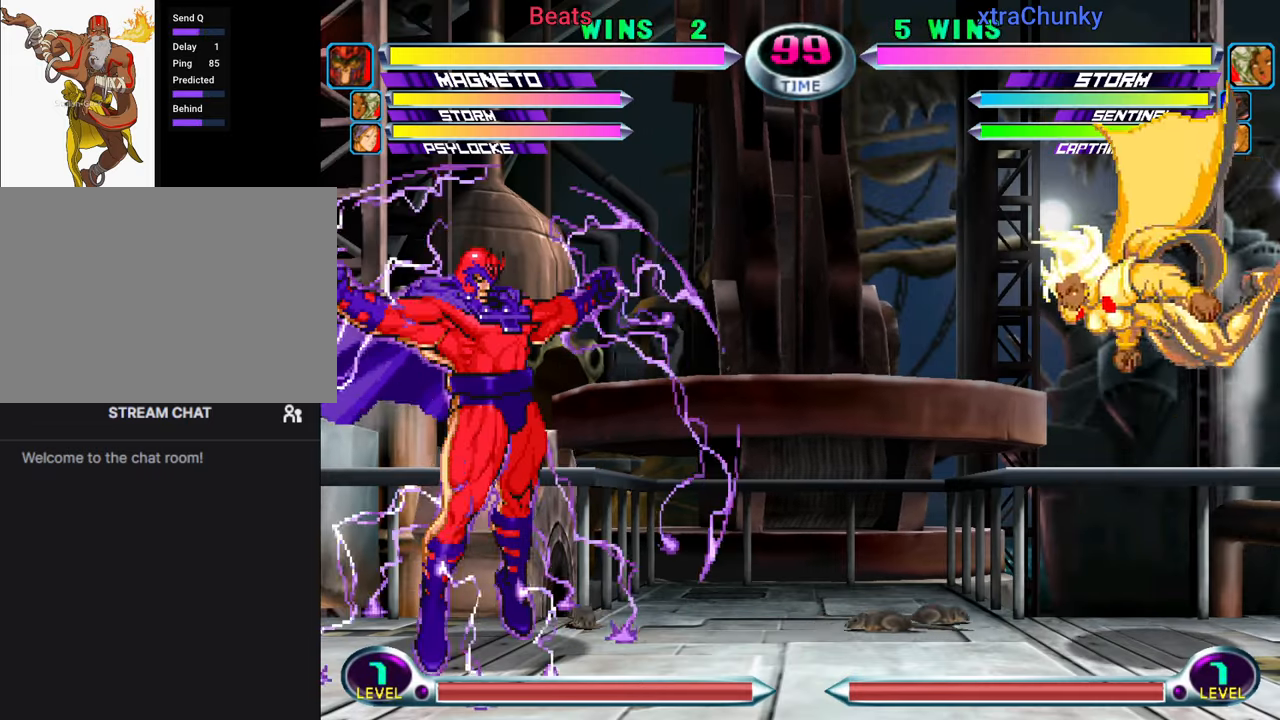
{"buttons": ["SQUARE", "R1"], "left_stick": "right", "events": [[283, "TRIANGLE", "up"]]}
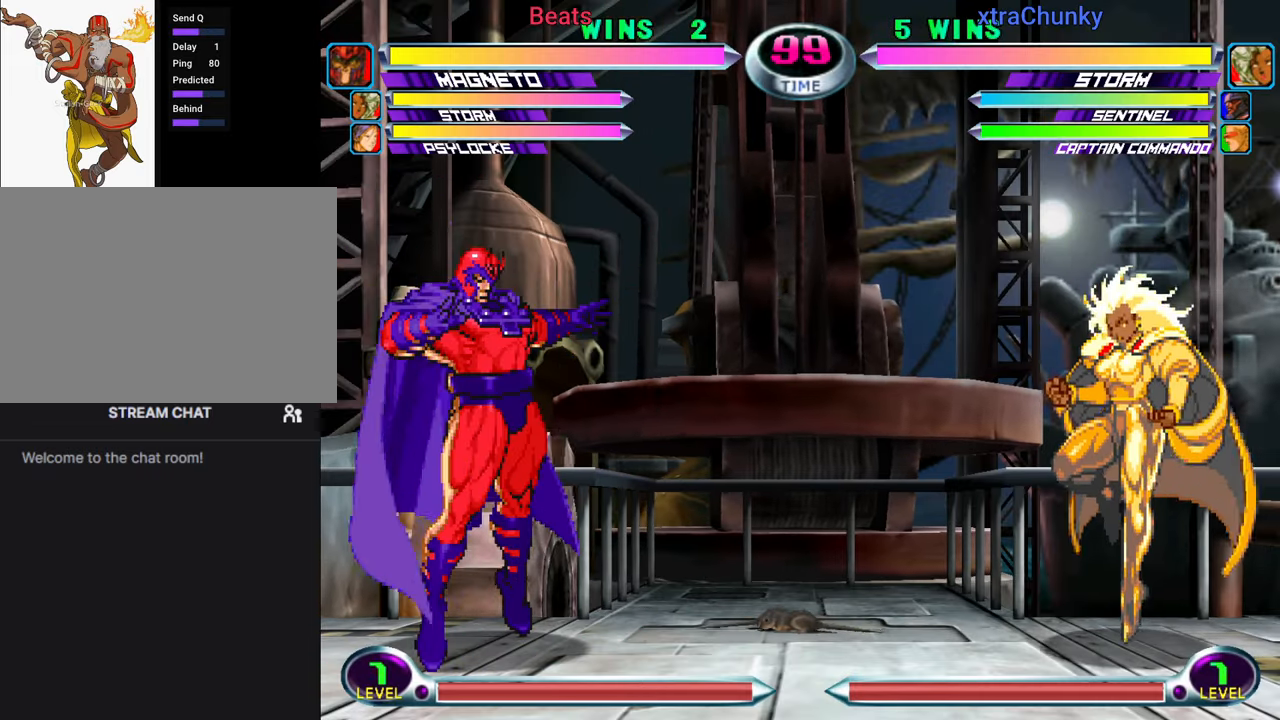
{"buttons": ["SQUARE", "TRIANGLE", "R1"], "left_stick": "right", "events": [[216, "TRIANGLE", "down"]]}
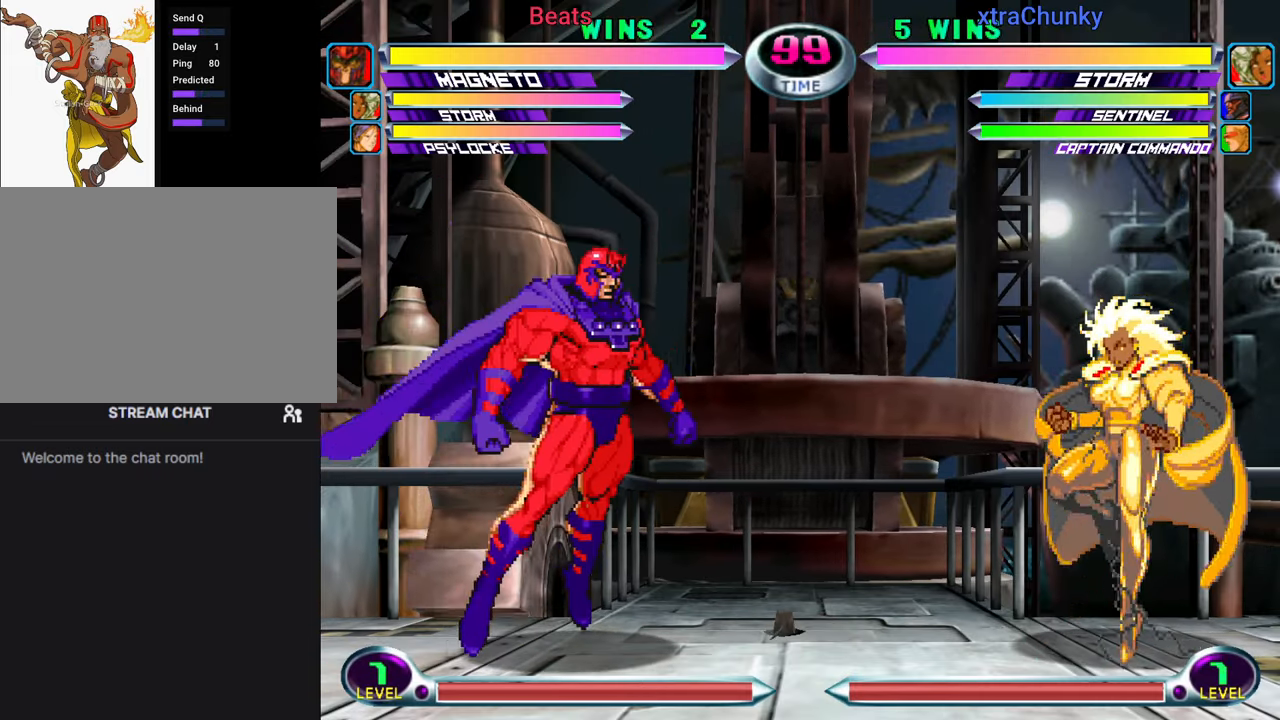
{"buttons": ["SQUARE", "R1"], "left_stick": "right", "events": [[216, "left_stick", "left"], [250, "SQUARE", "up"], [266, "TRIANGLE", "up"], [283, "SQUARE", "down"], [283, "TRIANGLE", "down"], [383, "TRIANGLE", "up"], [483, "left_stick", "right"]]}
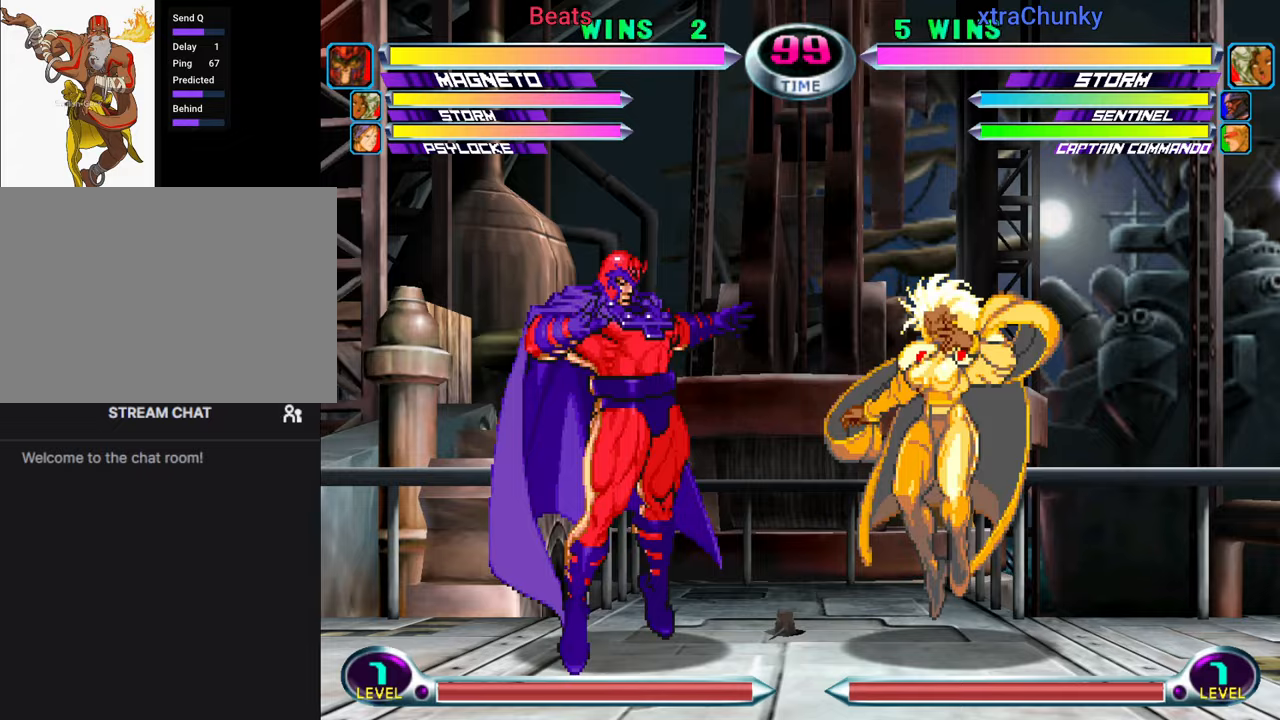
{"buttons": ["R1"], "left_stick": "right", "events": [[100, "SQUARE", "up"]]}
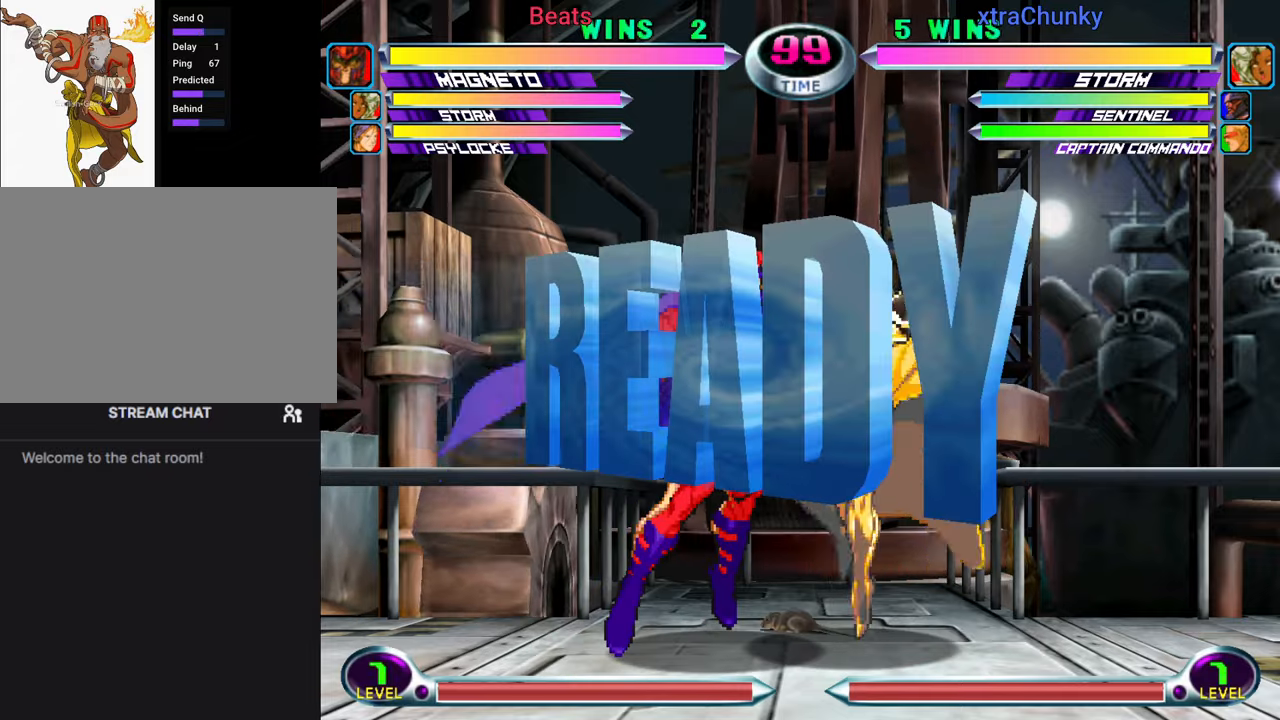
{"buttons": ["R1"], "left_stick": "right", "events": []}
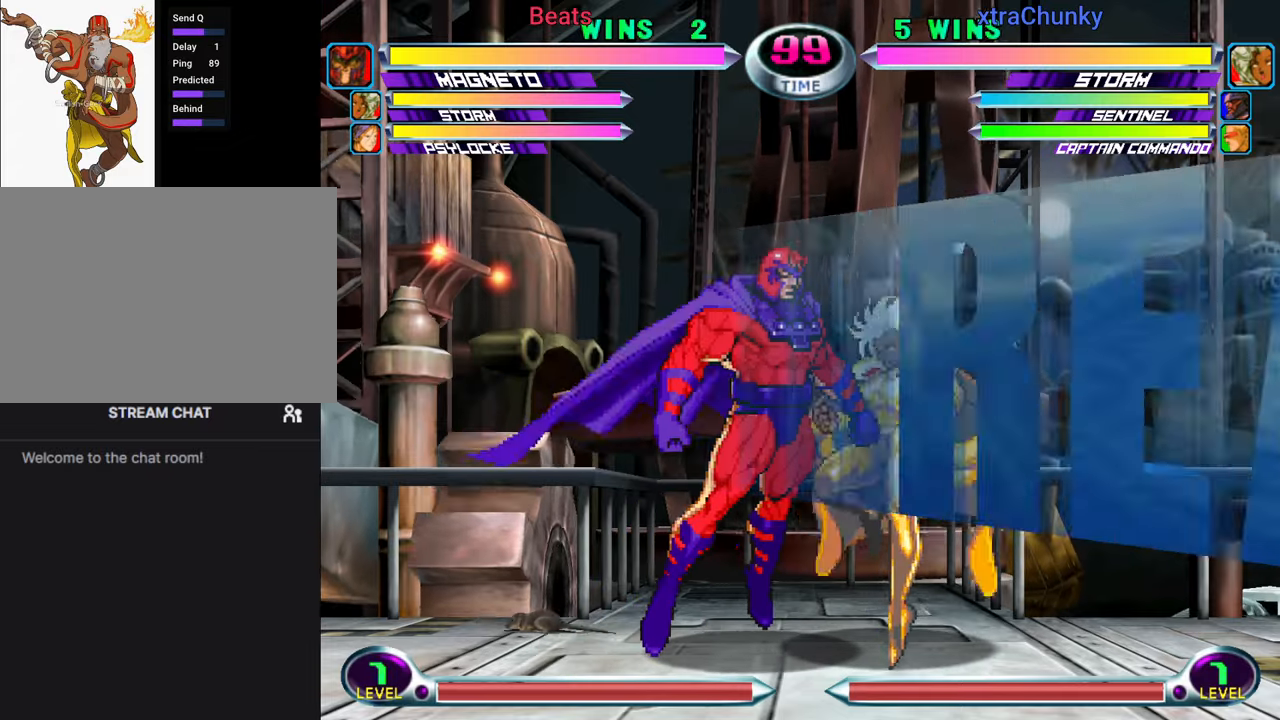
{"buttons": [], "left_stick": "up-right"}
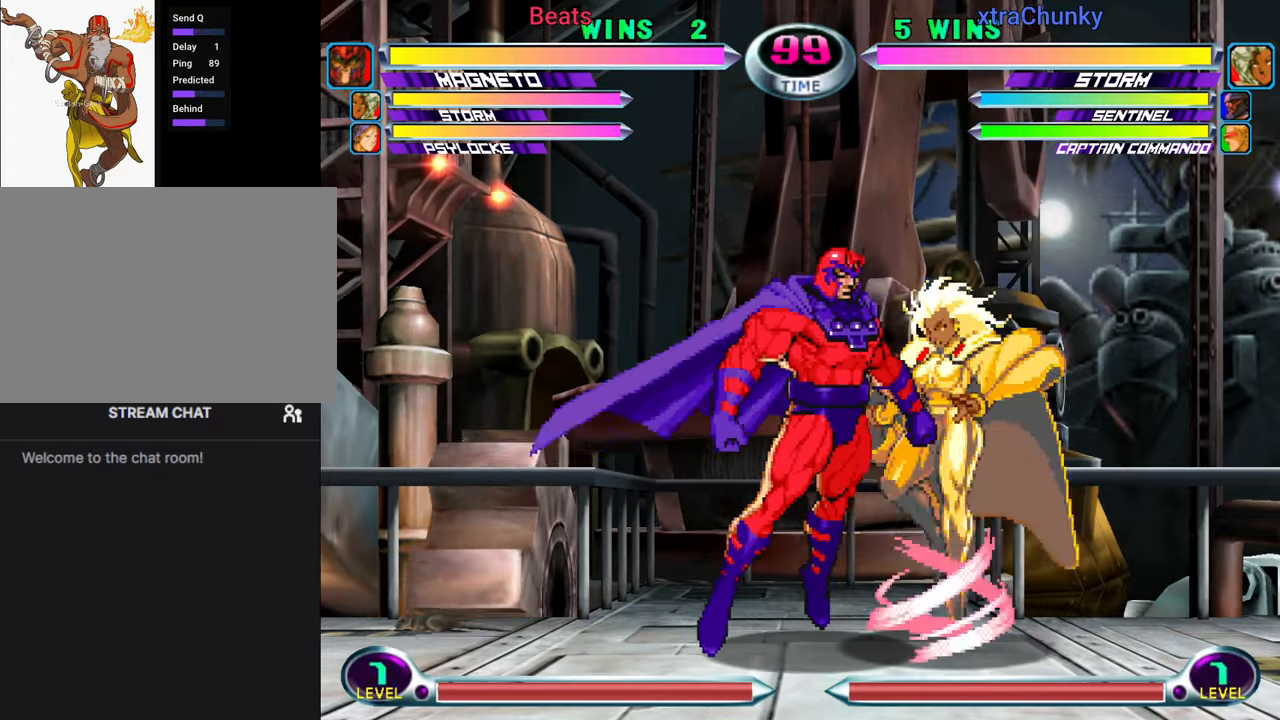
{"buttons": ["SQUARE"], "left_stick": "down-right", "events": [[150, "left_stick", "down-right"], [383, "SQUARE", "down"]]}
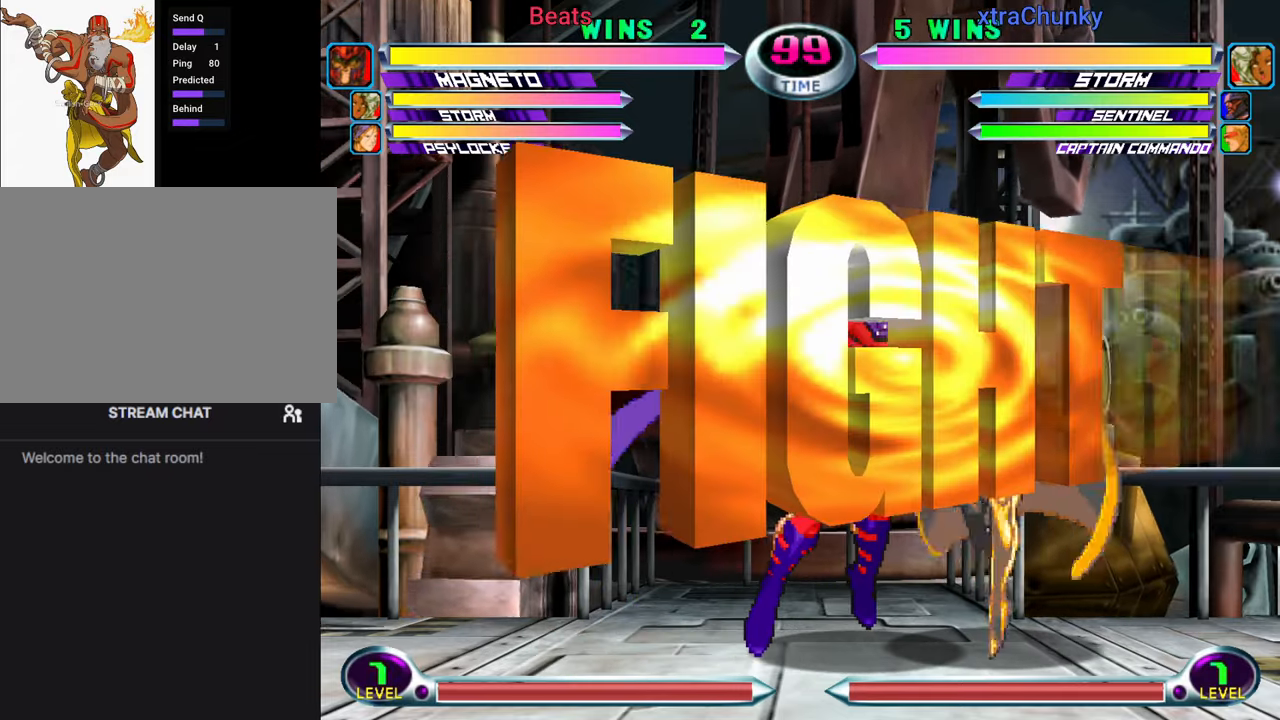
{"buttons": ["SQUARE"], "left_stick": "down-right", "events": []}
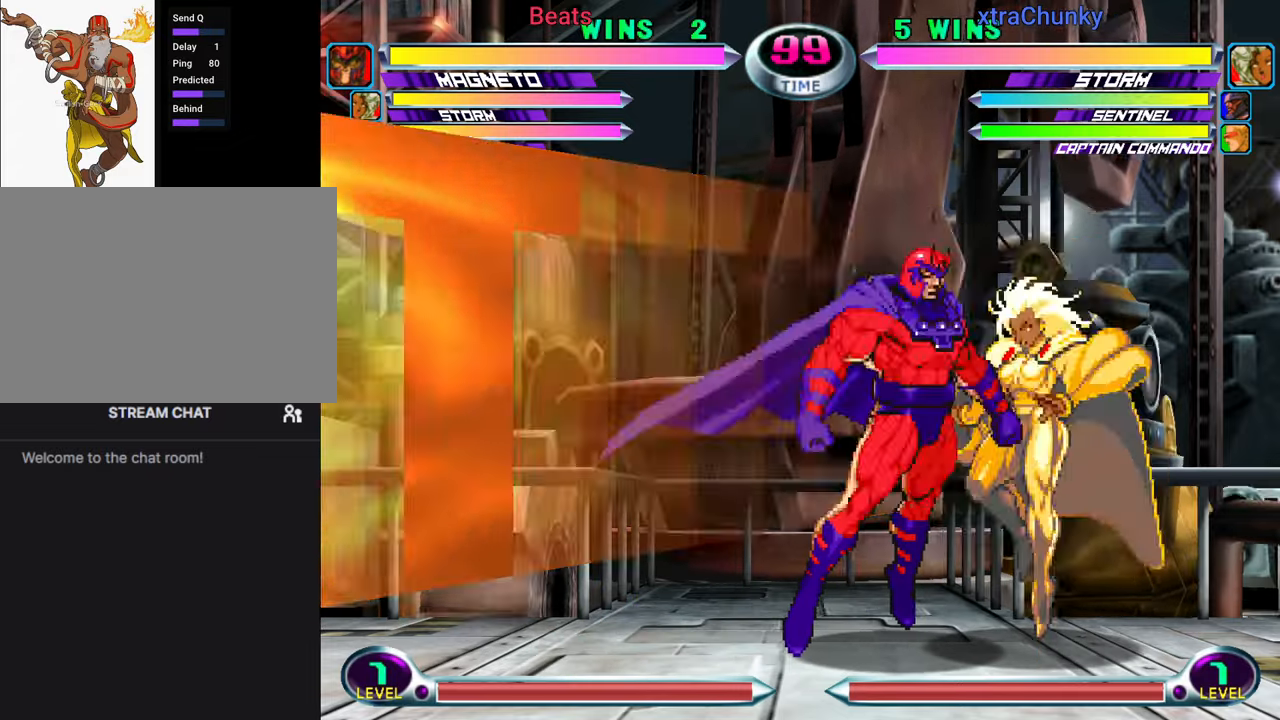
{"buttons": [], "left_stick": "center", "events": [[300, "SQUARE", "up"], [317, "left_stick", "up"], [400, "R2", "down"], [417, "left_stick", "center"], [450, "R2", "up"]]}
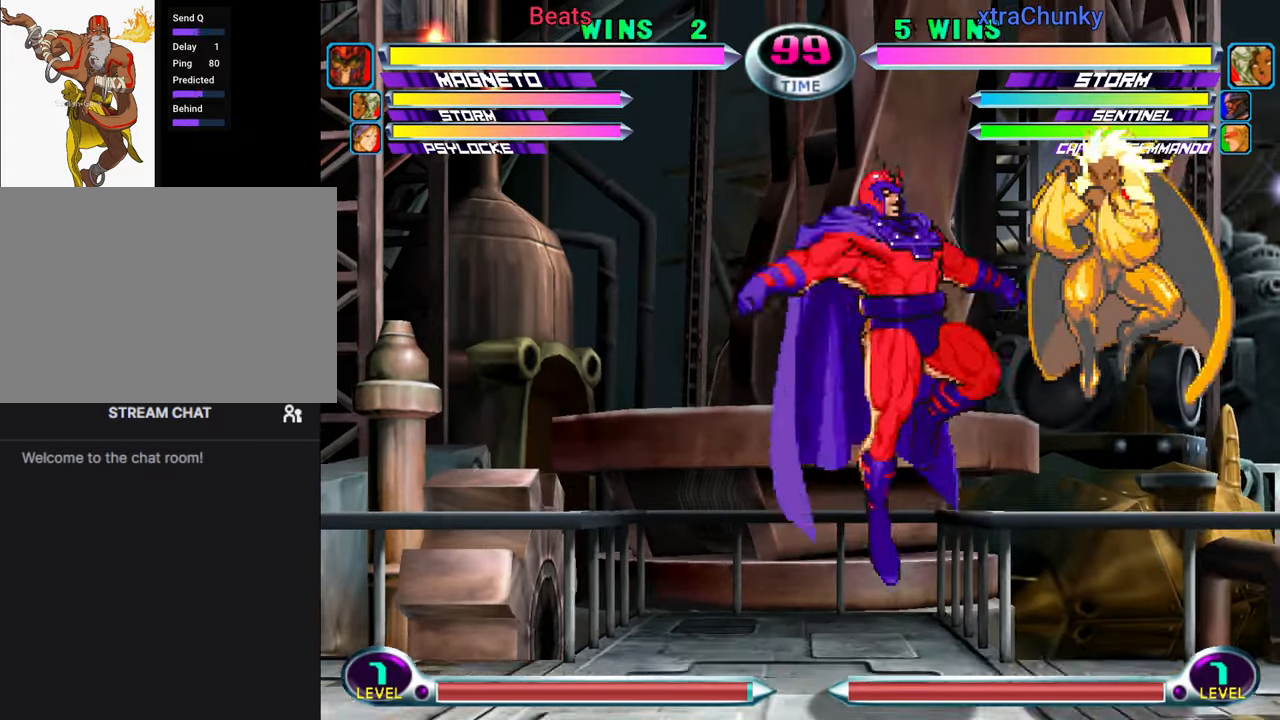
{"buttons": [], "left_stick": "left", "events": [[33, "SQUARE", "down"], [33, "TRIANGLE", "down"], [83, "TRIANGLE", "up"], [100, "SQUARE", "up"], [133, "left_stick", "right"], [283, "left_stick", "left"]]}
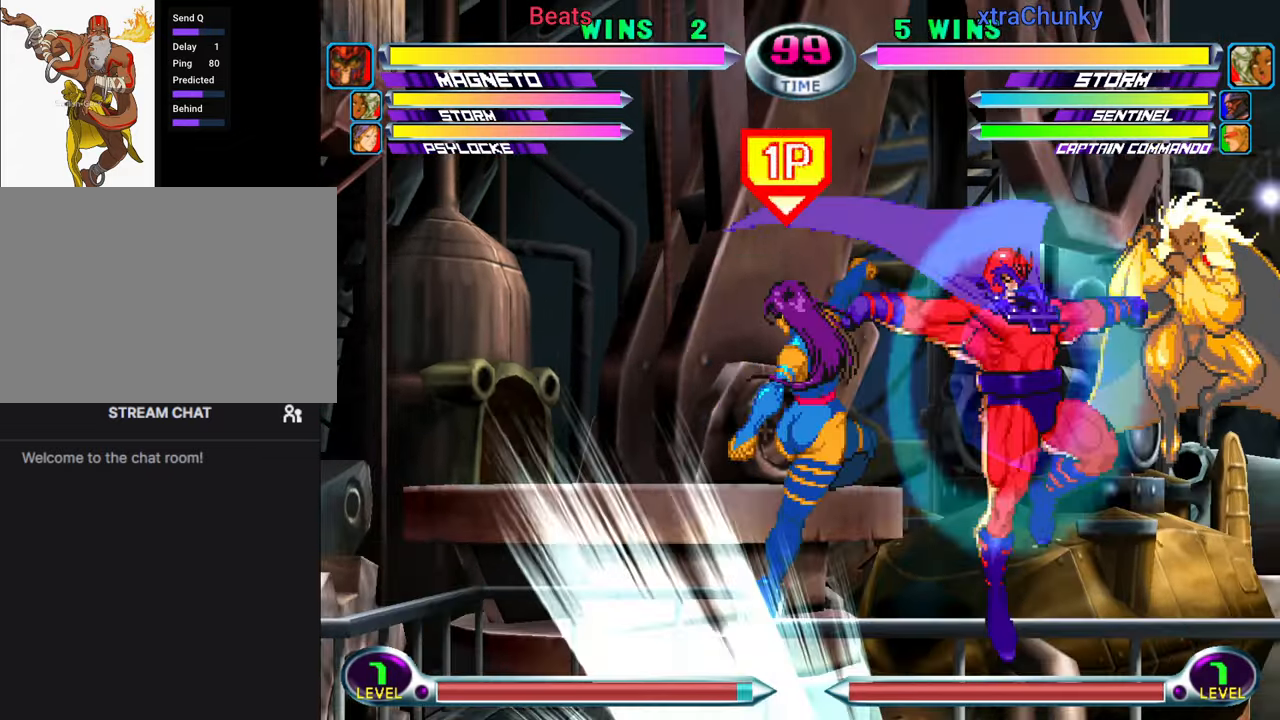
{"buttons": [], "left_stick": "up-left", "events": [[67, "left_stick", "down-left"], [367, "left_stick", "up-left"]]}
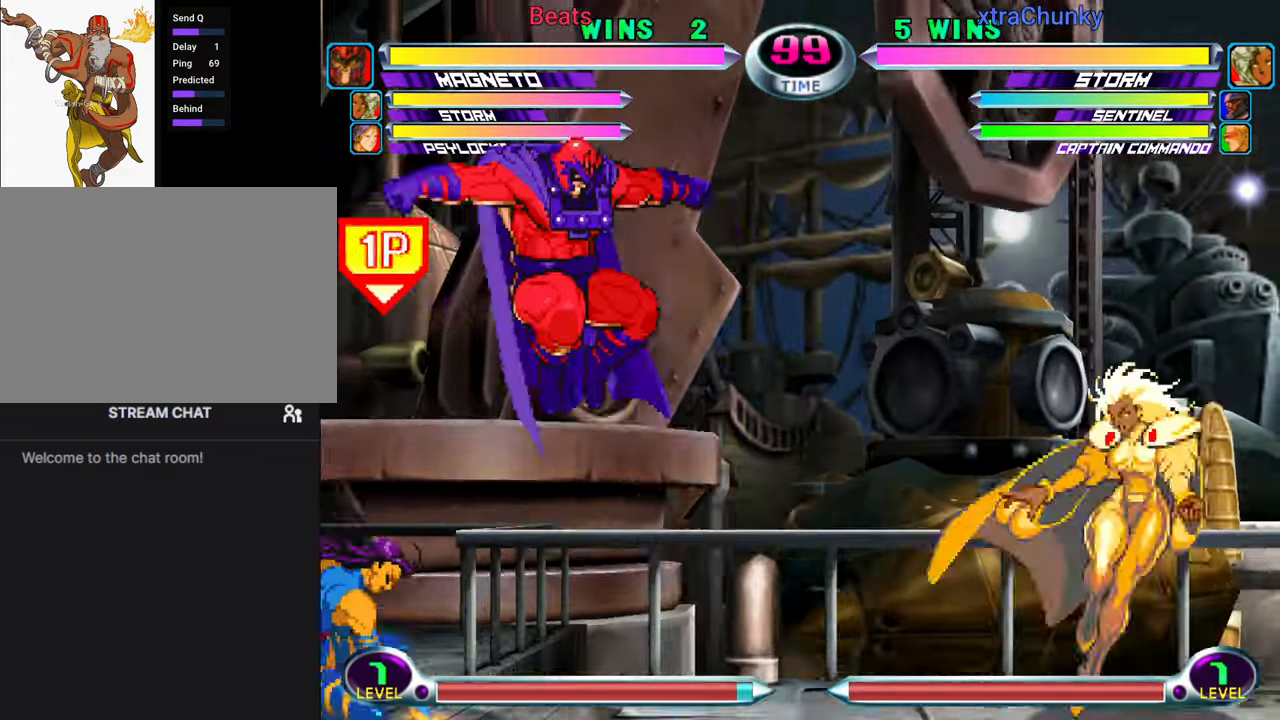
{"buttons": [], "left_stick": "center", "events": [[300, "left_stick", "center"], [367, "TRIANGLE", "down"], [434, "TRIANGLE", "up"]]}
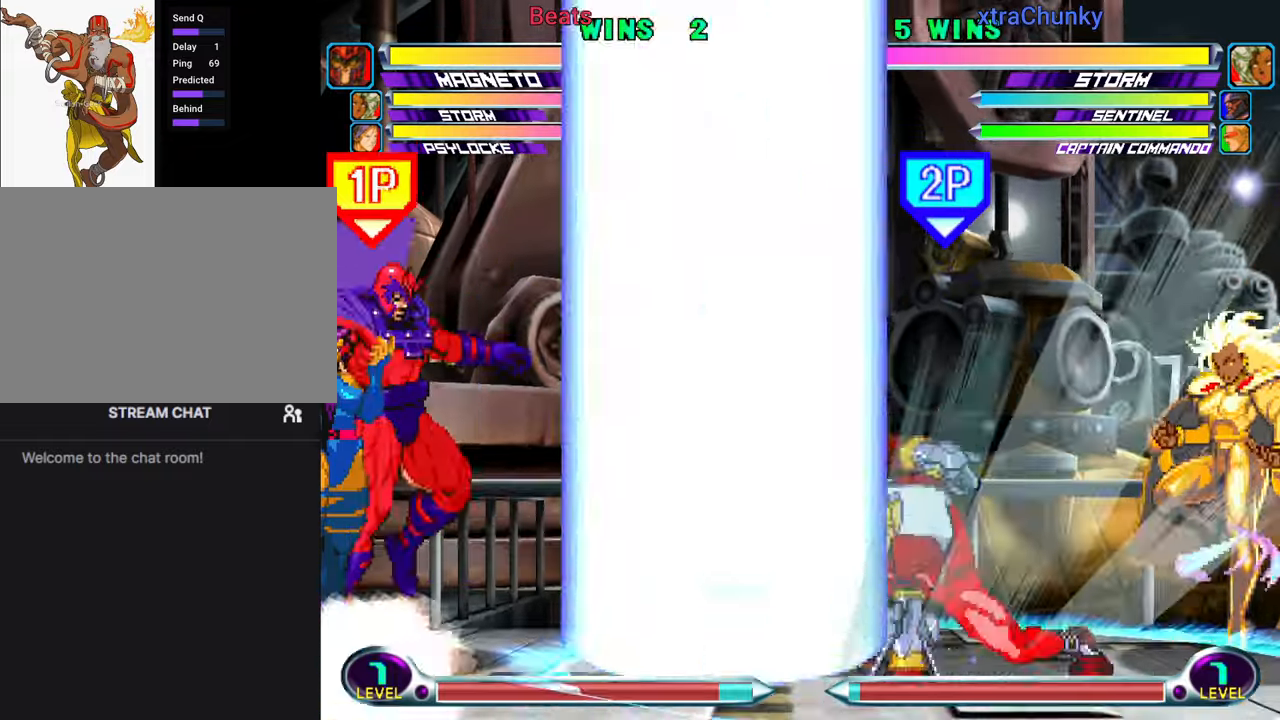
{"buttons": [], "left_stick": "down-right", "events": [[34, "left_stick", "down"], [100, "left_stick", "up-right"], [217, "TRIANGLE", "down"], [217, "left_stick", "center"], [250, "TRIANGLE", "up"], [350, "left_stick", "down-right"], [400, "SQUARE", "down"], [400, "TRIANGLE", "down"], [434, "SQUARE", "up"], [434, "TRIANGLE", "up"]]}
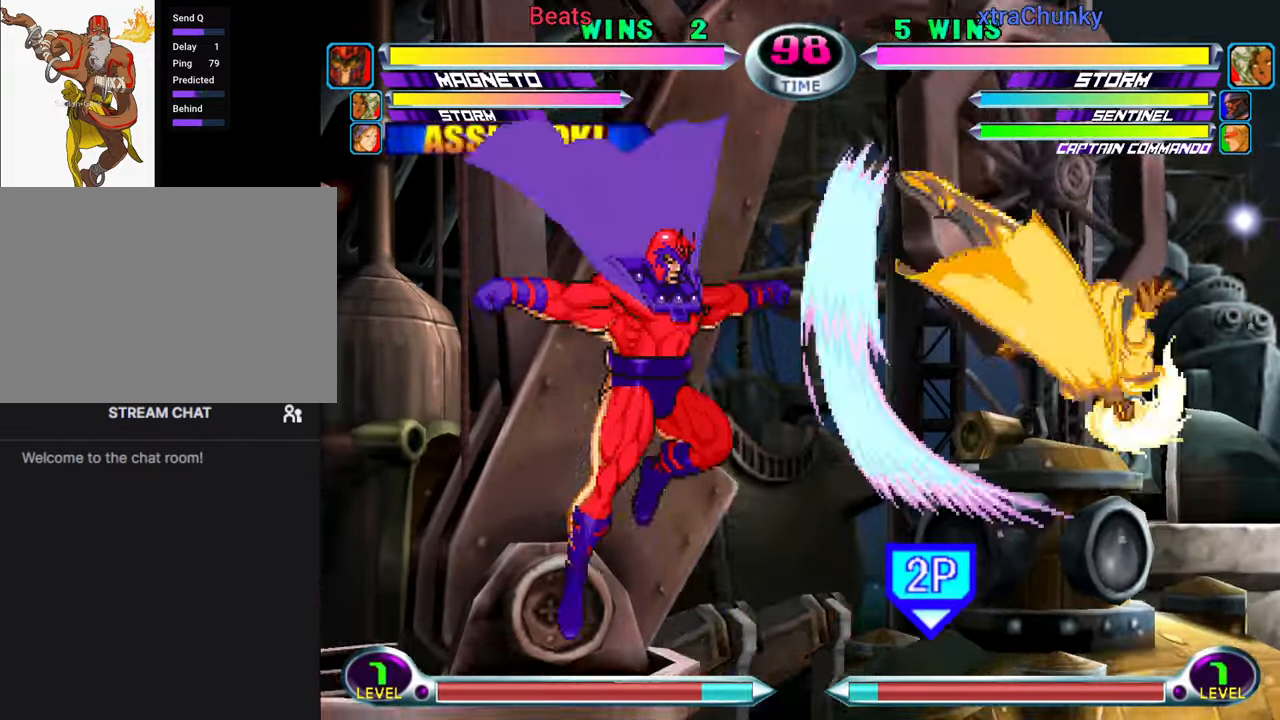
{"buttons": [], "left_stick": "right", "events": [[50, "TRIANGLE", "down"], [134, "TRIANGLE", "up"], [167, "left_stick", "left"], [250, "CIRCLE", "down"], [334, "CIRCLE", "up"], [367, "left_stick", "center"], [484, "left_stick", "right"]]}
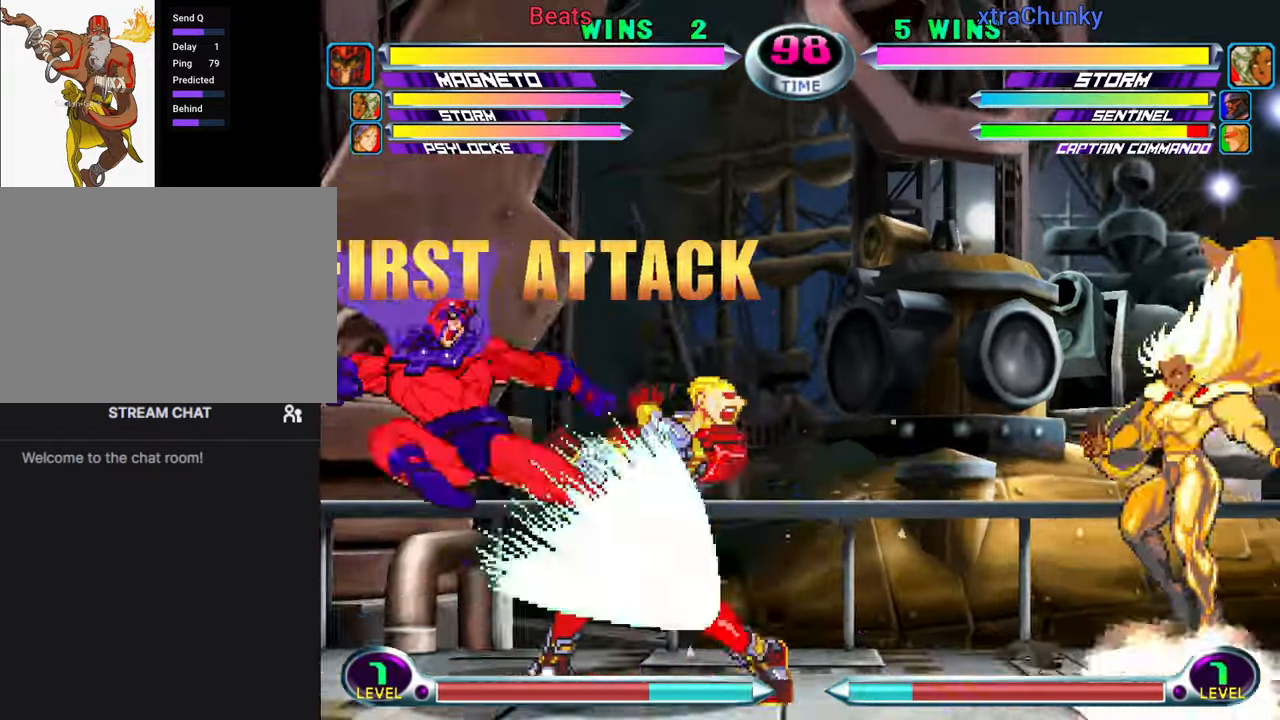
{"buttons": ["CROSS"], "left_stick": "up-right", "events": [[17, "left_stick", "down-right"], [150, "R1", "down"], [150, "TRIANGLE", "down"], [234, "R1", "up"], [234, "TRIANGLE", "up"], [334, "left_stick", "up-right"], [484, "CROSS", "down"]]}
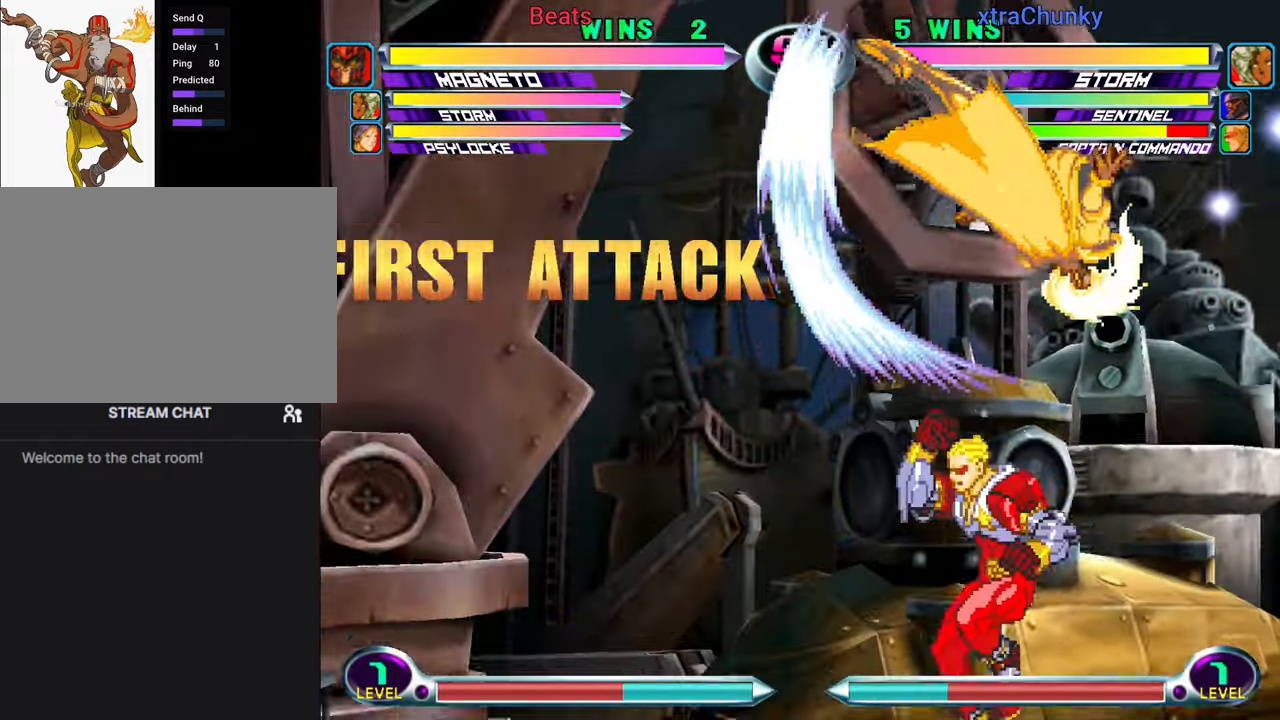
{"buttons": [], "left_stick": "up-left", "events": [[34, "CROSS", "up"], [34, "left_stick", "center"], [150, "left_stick", "left"], [434, "left_stick", "up-left"]]}
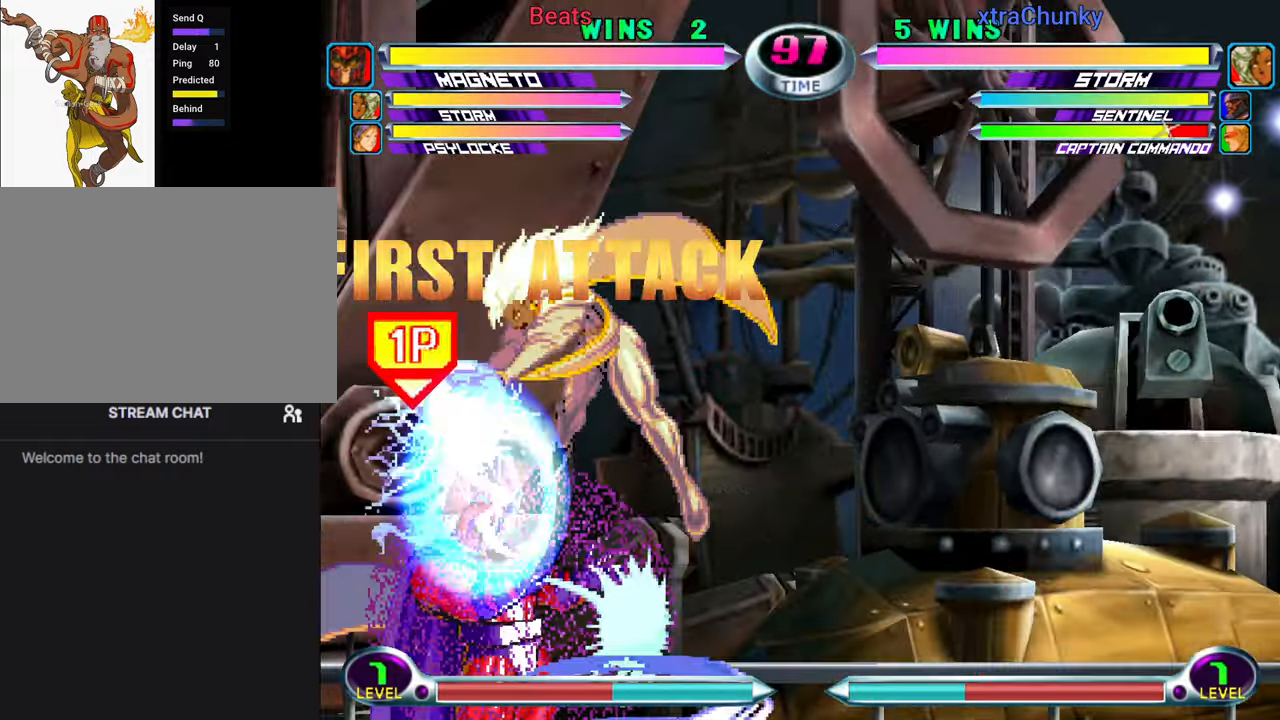
{"buttons": [], "left_stick": "up-left", "events": []}
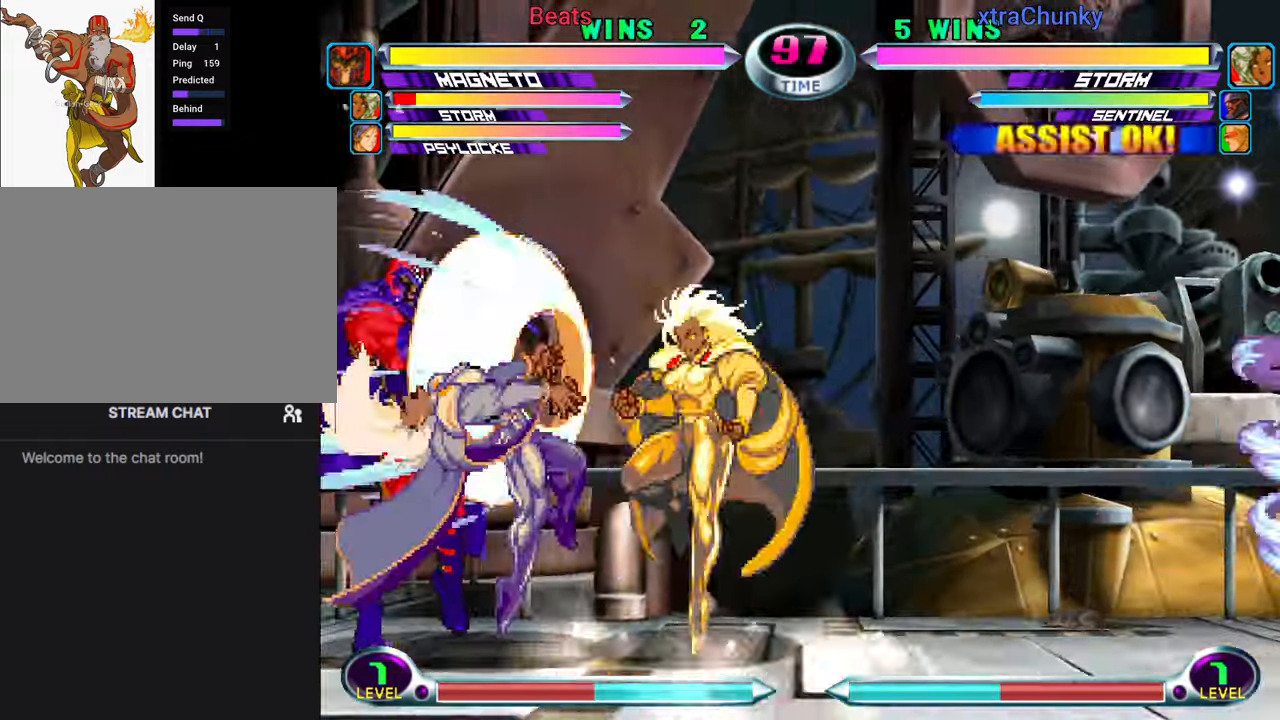
{"buttons": ["CROSS"], "left_stick": "center", "events": [[217, "left_stick", "down-right"], [250, "SQUARE", "down"], [250, "TRIANGLE", "down"], [300, "CROSS", "down"], [334, "TRIANGLE", "up"], [350, "SQUARE", "up"], [384, "CROSS", "up"], [434, "left_stick", "center"], [484, "CROSS", "down"]]}
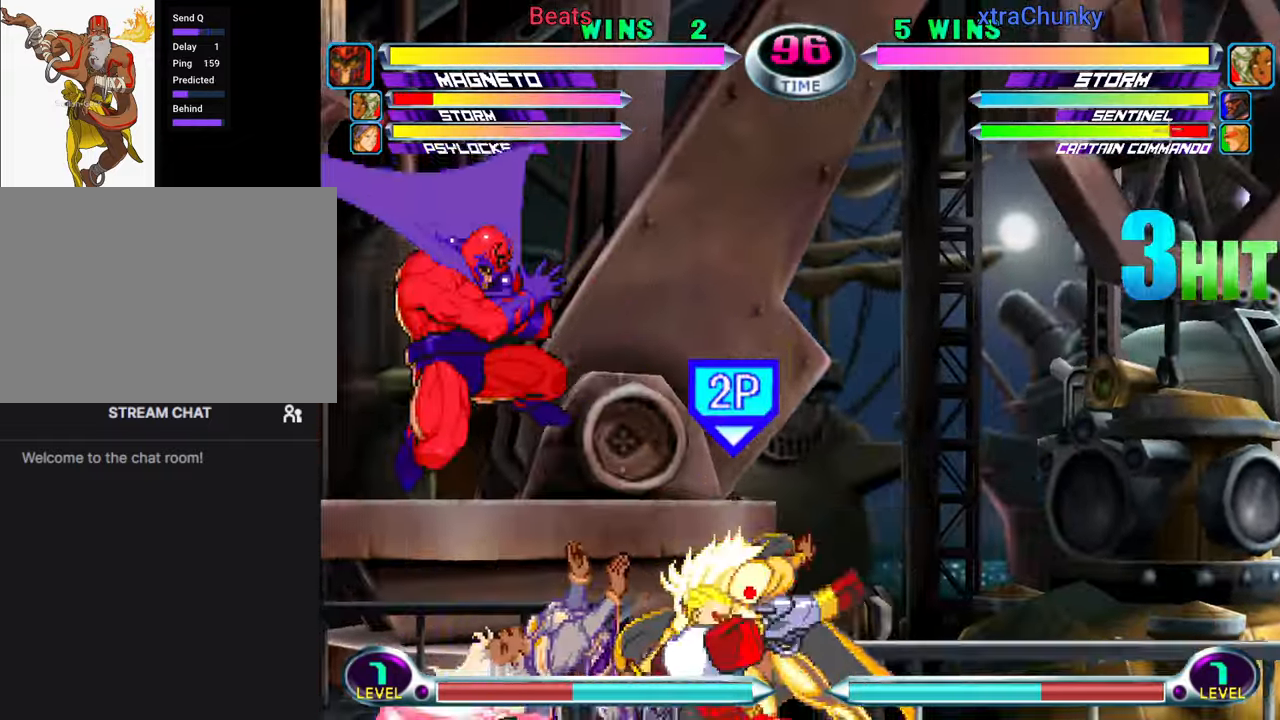
{"buttons": [], "left_stick": "left", "events": [[84, "CROSS", "up"], [134, "left_stick", "left"]]}